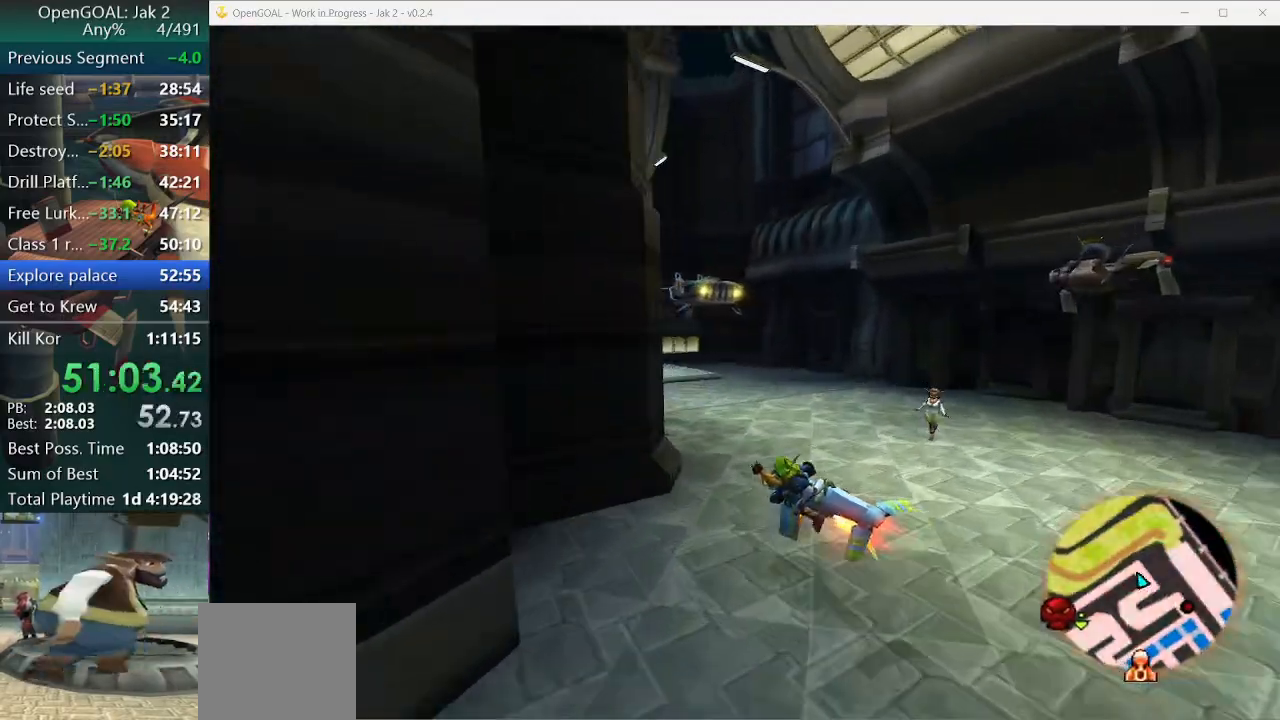
Gameplay with a controller (PlayStation layout); each line is a JSON object with the inputs held at the frame after it (dt_ms = milliseconds from this image to that frame). "events" lists button and stick changes between this image and that frame as [ms after this image, input, new state], when the widget could be followed in between. Not read: L2 L3 R3.
{"dt_ms": 500, "buttons": ["CROSS"], "left_stick": "left", "right_stick": "center", "events": []}
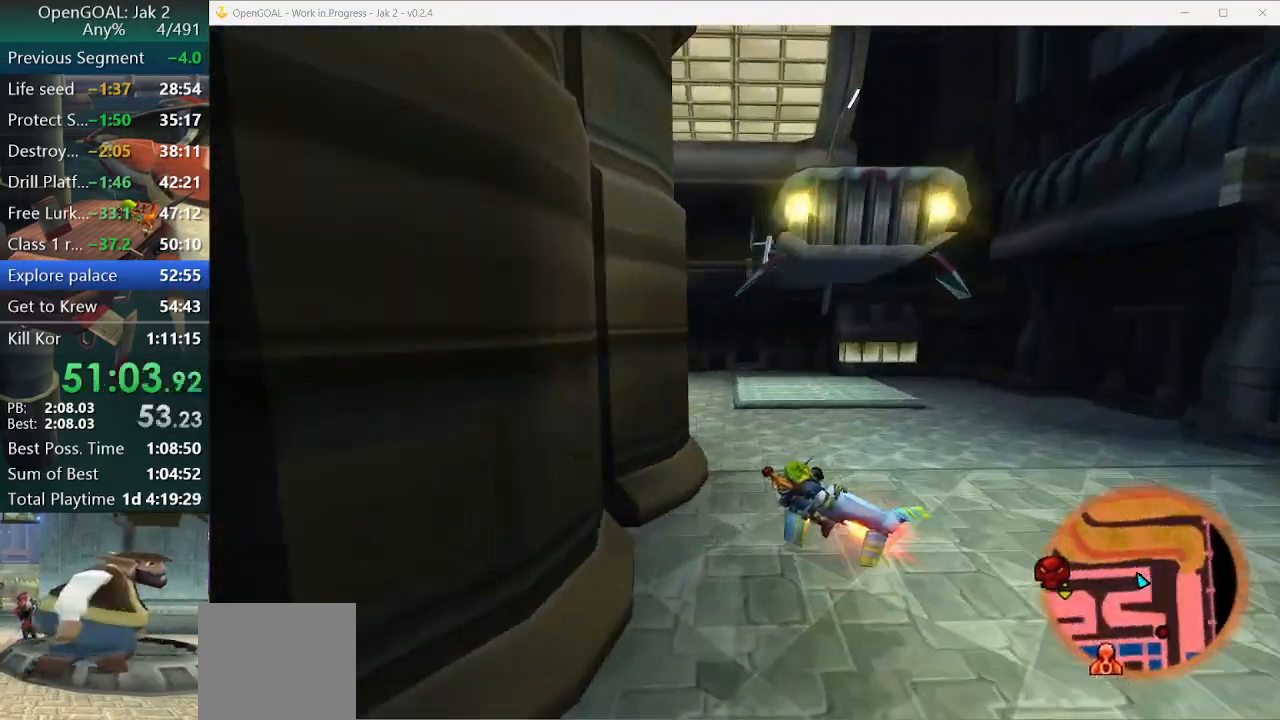
{"dt_ms": 500, "buttons": ["CROSS"], "left_stick": "center", "right_stick": "center", "events": [[467, "left_stick", "center"]]}
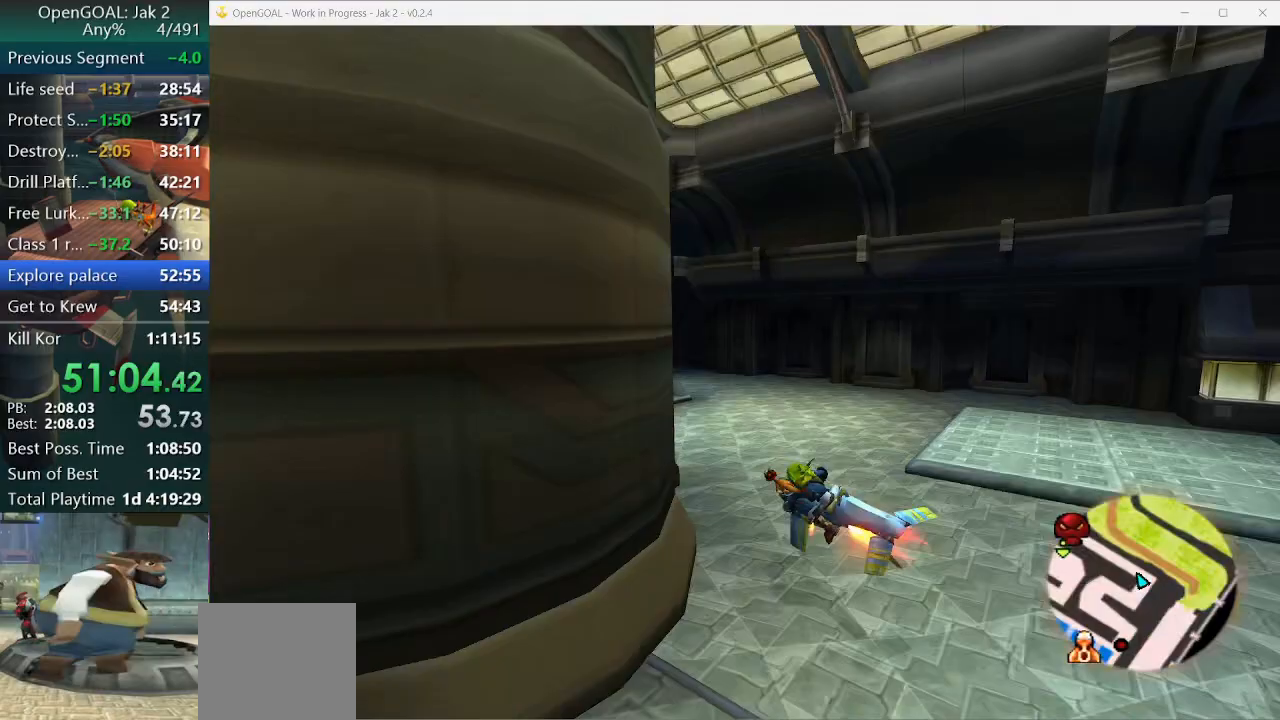
{"dt_ms": 500, "buttons": ["CROSS"], "left_stick": "center", "right_stick": "center", "events": [[67, "left_stick", "left"], [300, "left_stick", "center"]]}
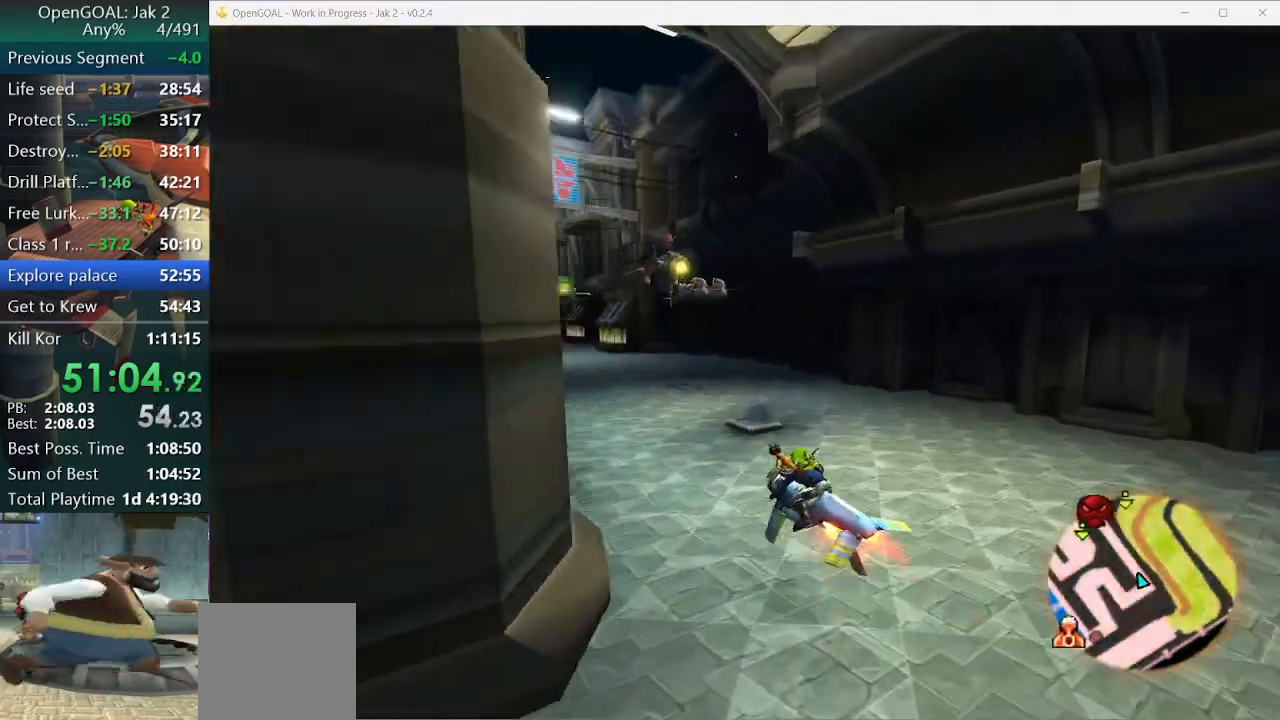
{"dt_ms": 500, "buttons": ["CROSS"], "left_stick": "up-left", "right_stick": "center", "events": [[367, "left_stick", "left"], [500, "left_stick", "up-left"]]}
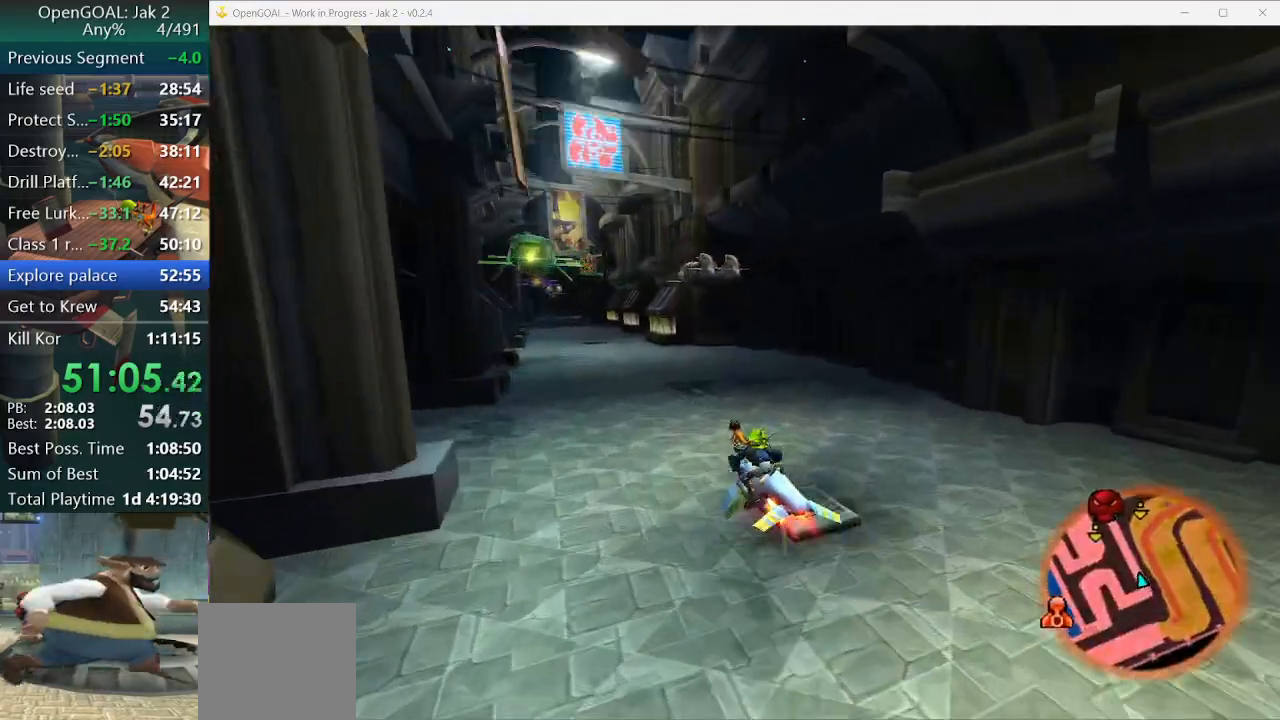
{"dt_ms": 500, "buttons": ["CROSS"], "left_stick": "center", "right_stick": "center", "events": [[400, "left_stick", "center"]]}
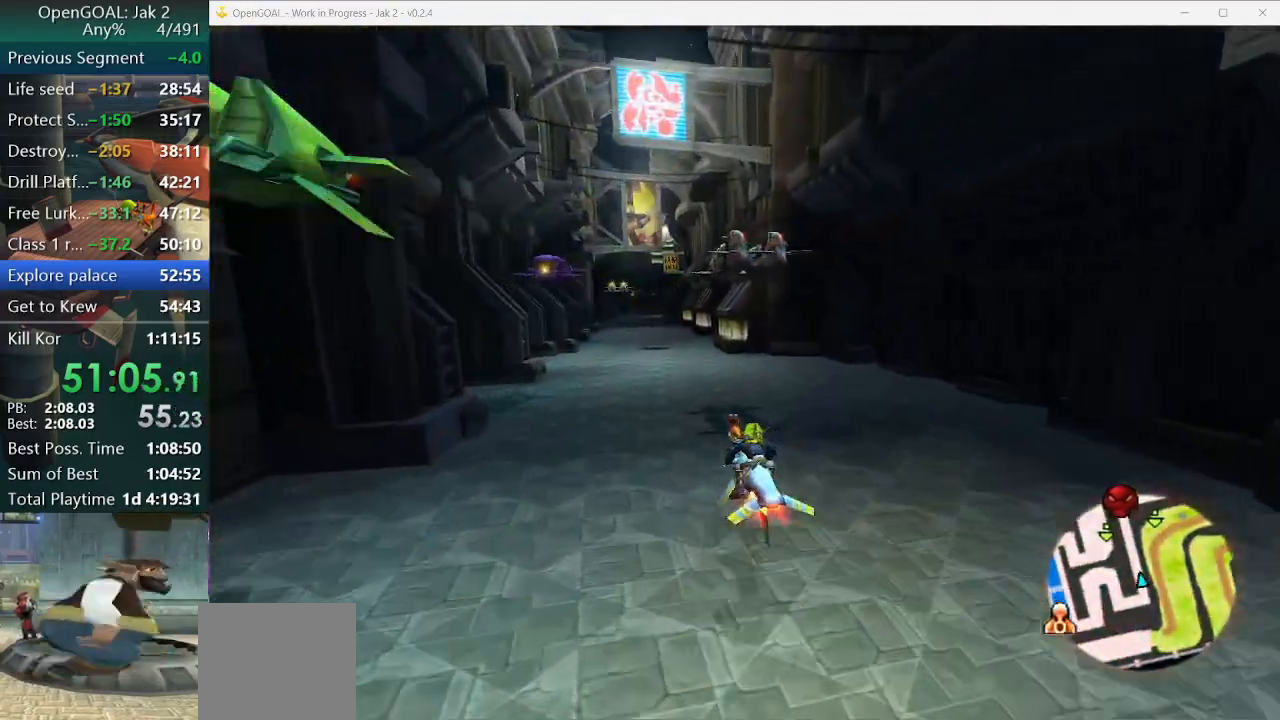
{"dt_ms": 500, "buttons": ["CROSS"], "left_stick": "center", "right_stick": "center", "events": []}
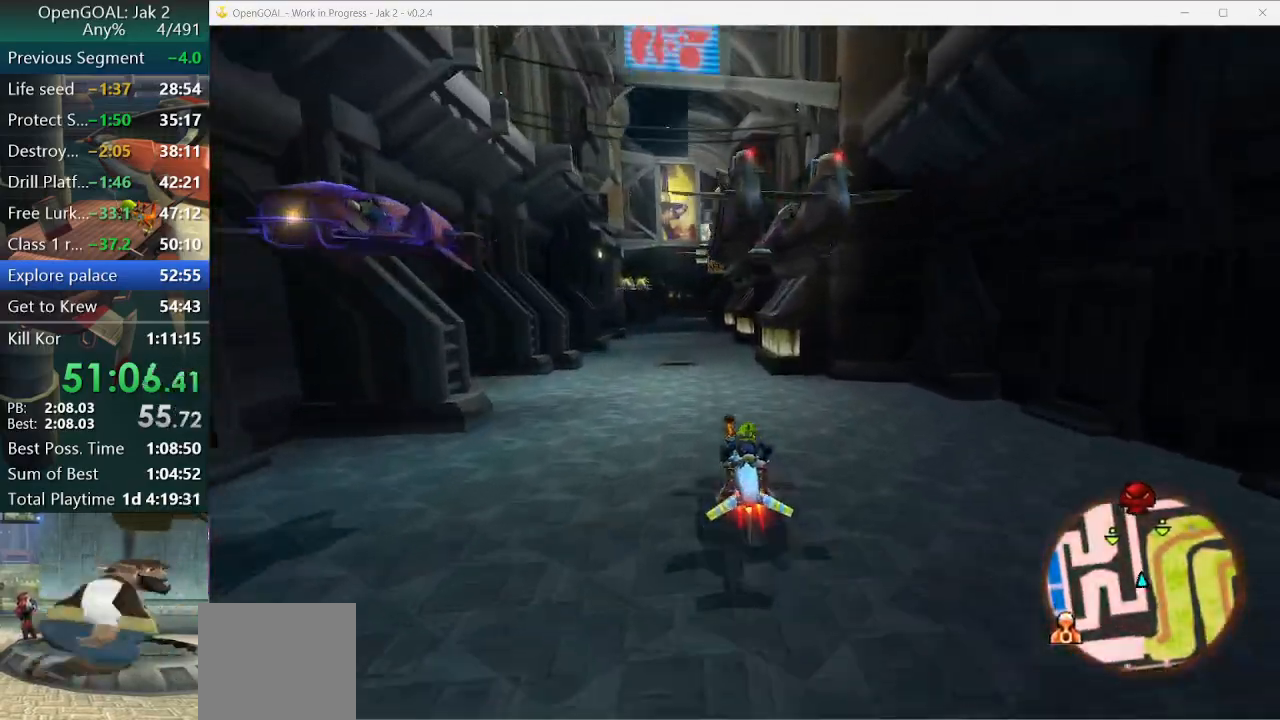
{"dt_ms": 500, "buttons": ["CROSS"], "left_stick": "center", "right_stick": "center", "events": []}
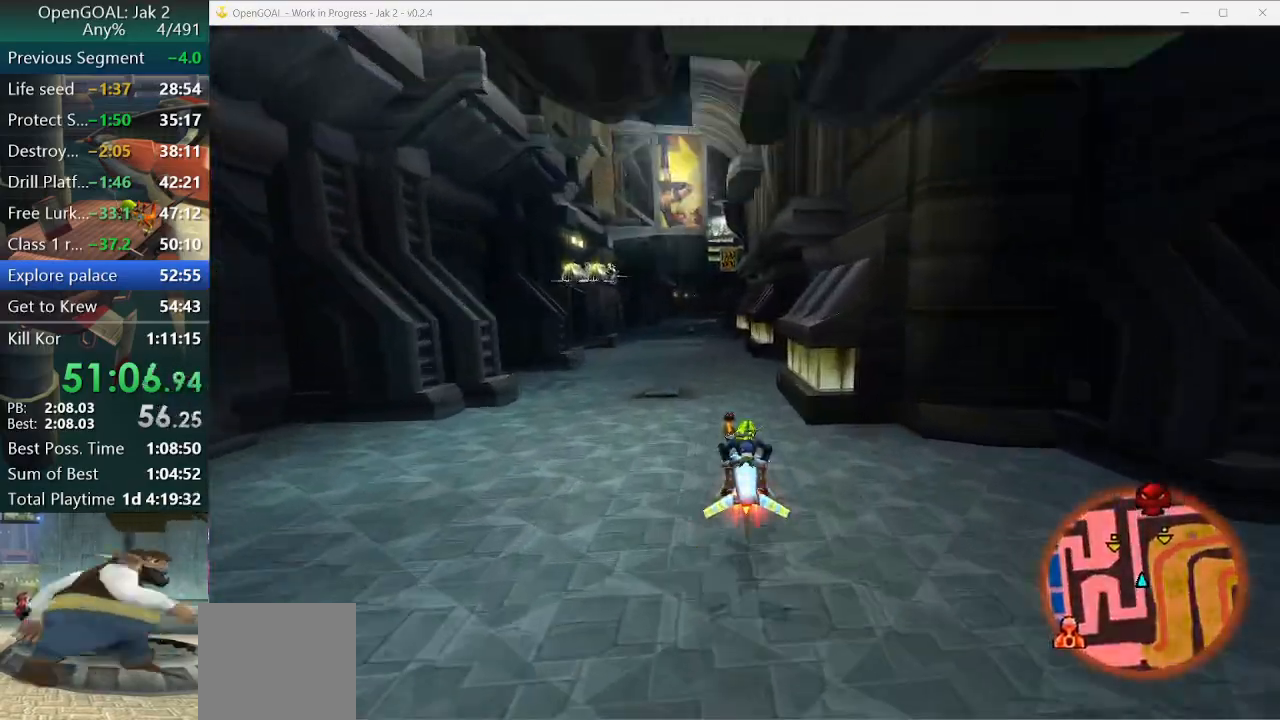
{"dt_ms": 500, "buttons": ["CROSS"], "left_stick": "center", "right_stick": "center"}
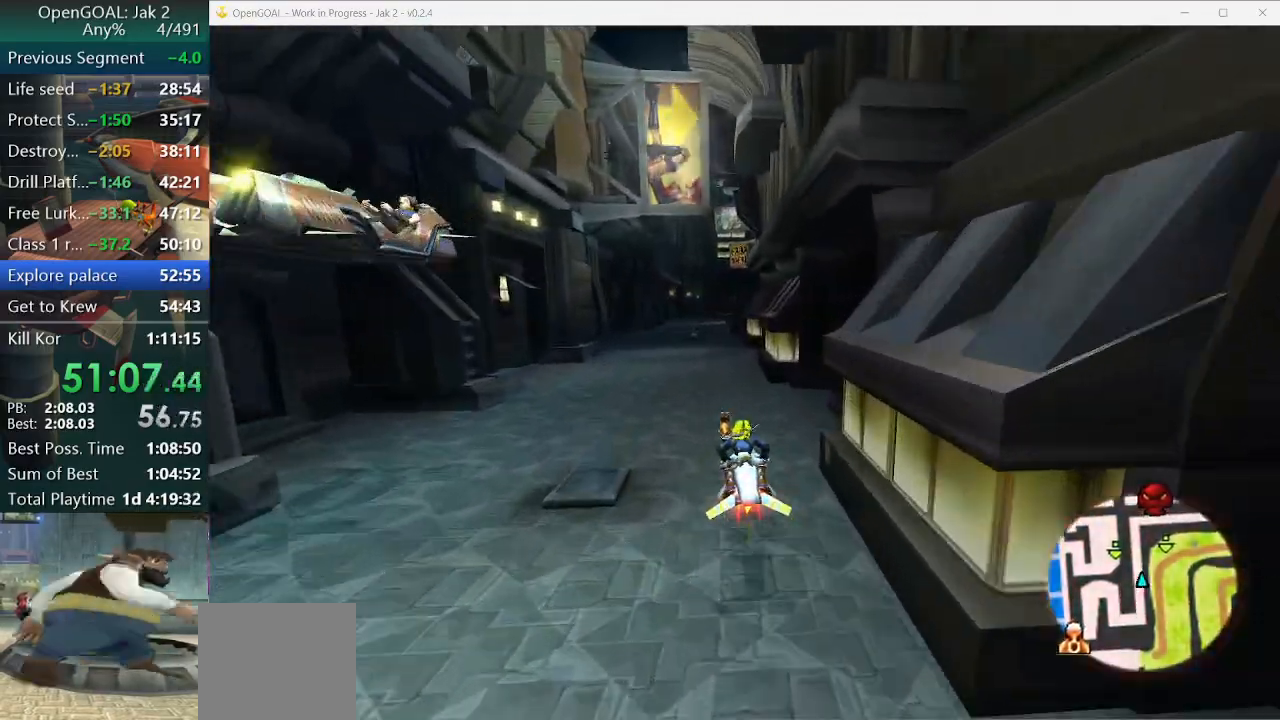
{"dt_ms": 500, "buttons": ["CROSS"], "left_stick": "center", "right_stick": "center", "events": []}
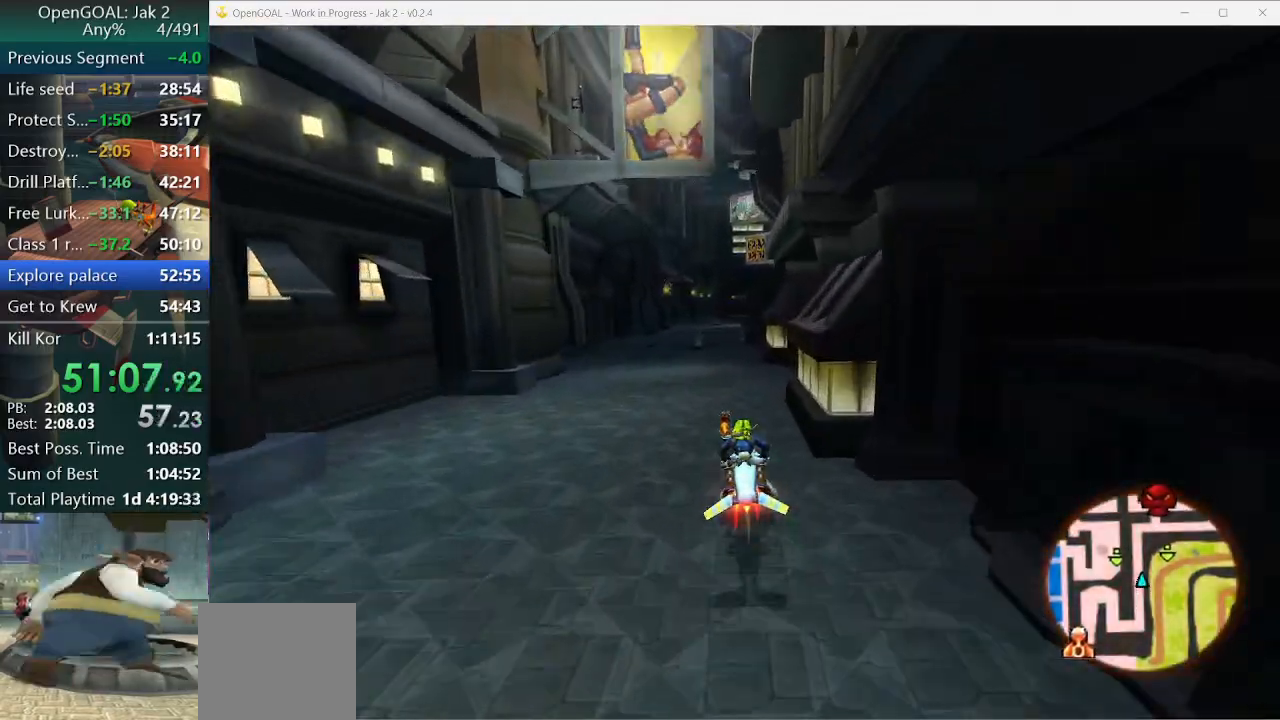
{"dt_ms": 500, "buttons": ["CROSS"], "left_stick": "left", "right_stick": "center", "events": [[200, "left_stick", "left"]]}
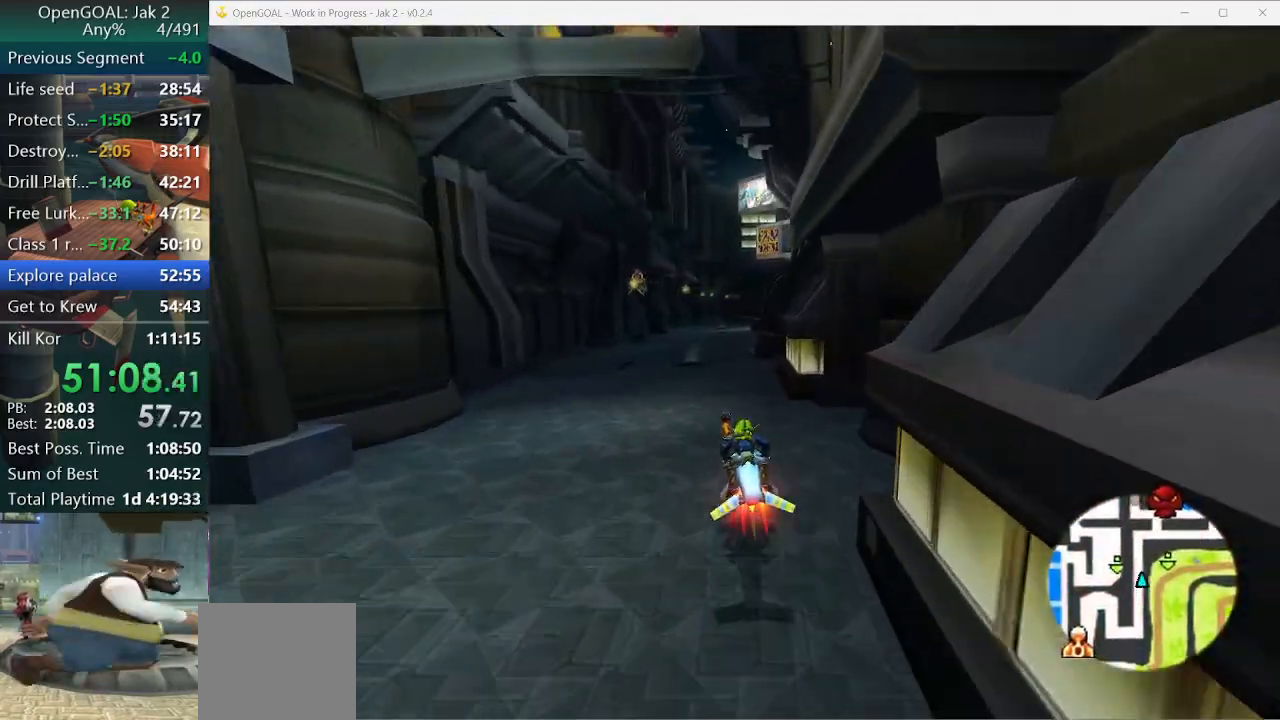
{"dt_ms": 500, "buttons": ["CROSS"], "left_stick": "center", "right_stick": "center", "events": [[500, "left_stick", "center"]]}
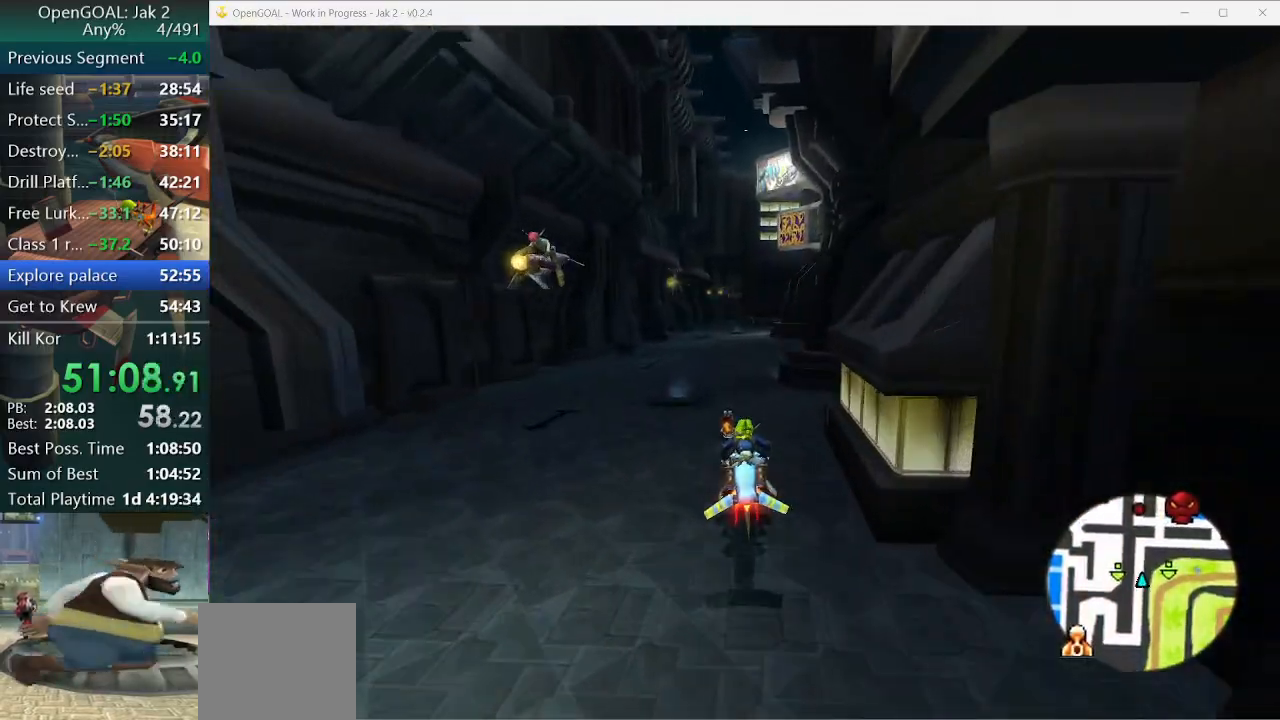
{"dt_ms": 500, "buttons": ["CROSS"], "left_stick": "center", "right_stick": "center", "events": [[100, "left_stick", "right"], [200, "left_stick", "center"], [267, "left_stick", "right"], [400, "left_stick", "center"]]}
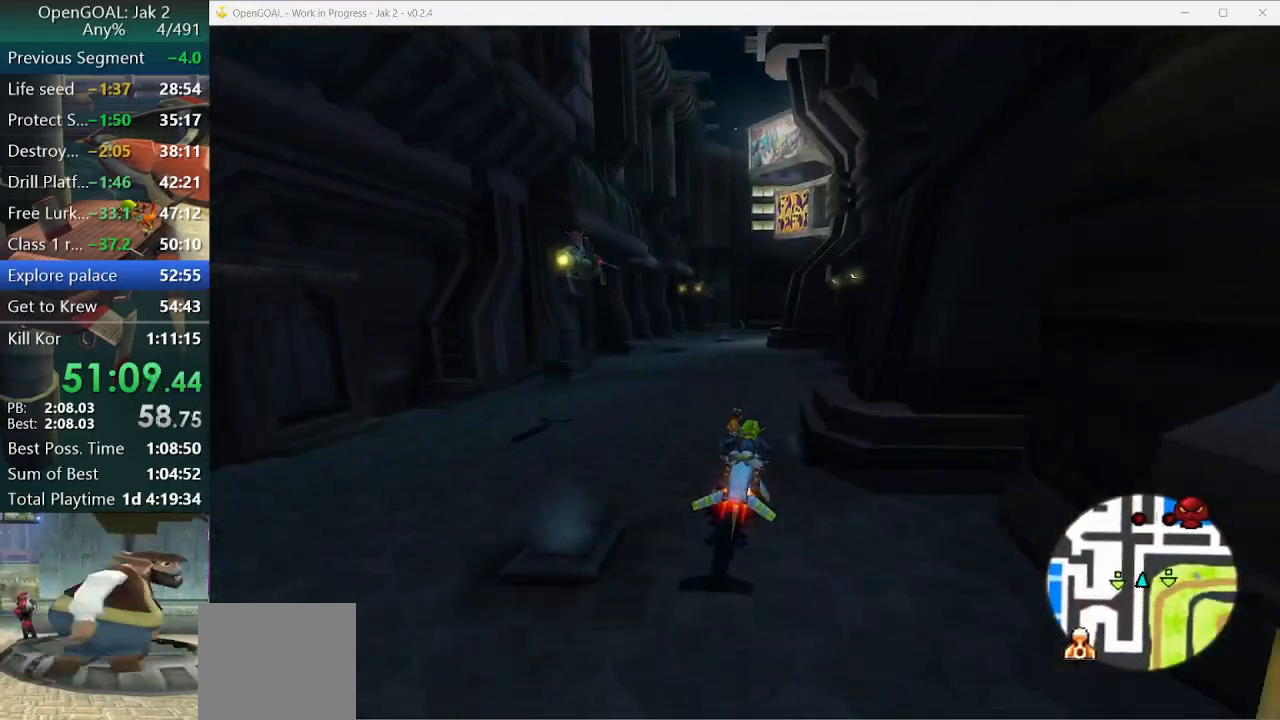
{"dt_ms": 500, "buttons": ["START"], "left_stick": "center", "right_stick": "center", "events": [[133, "CROSS", "up"], [367, "START", "down"]]}
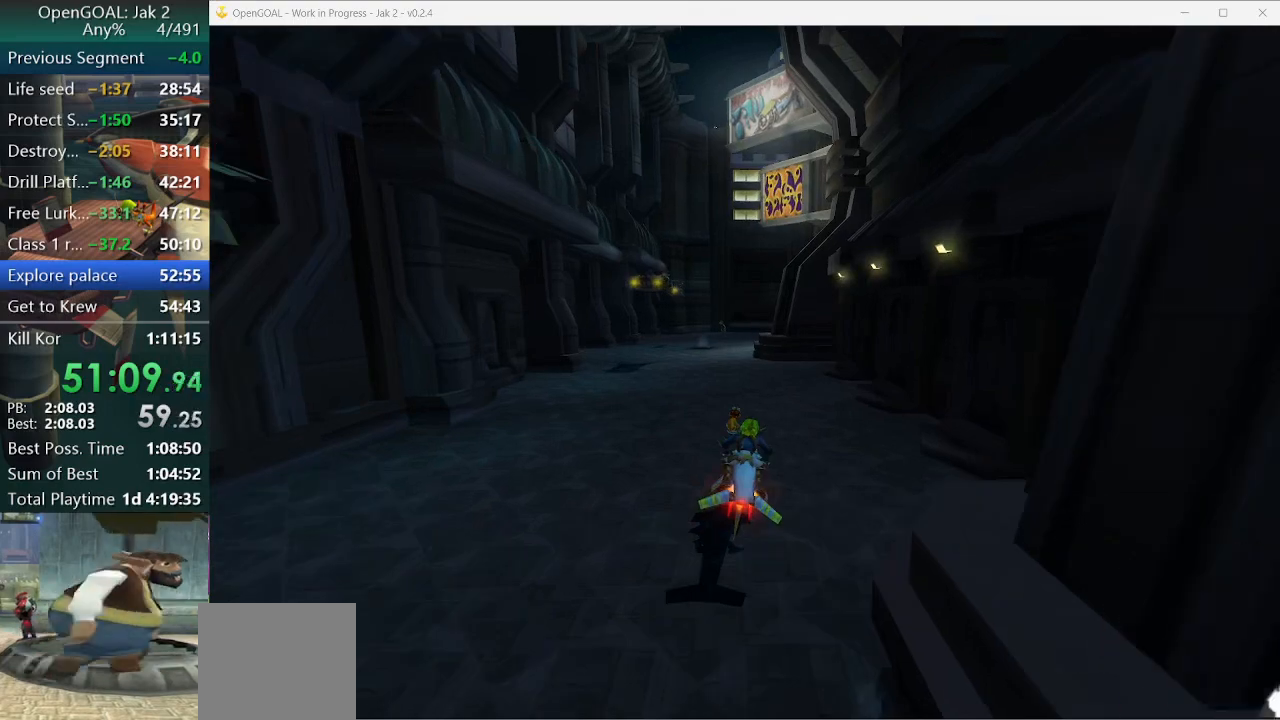
{"dt_ms": 1000, "buttons": ["DPAD_LEFT"], "left_stick": "center", "right_stick": "center"}